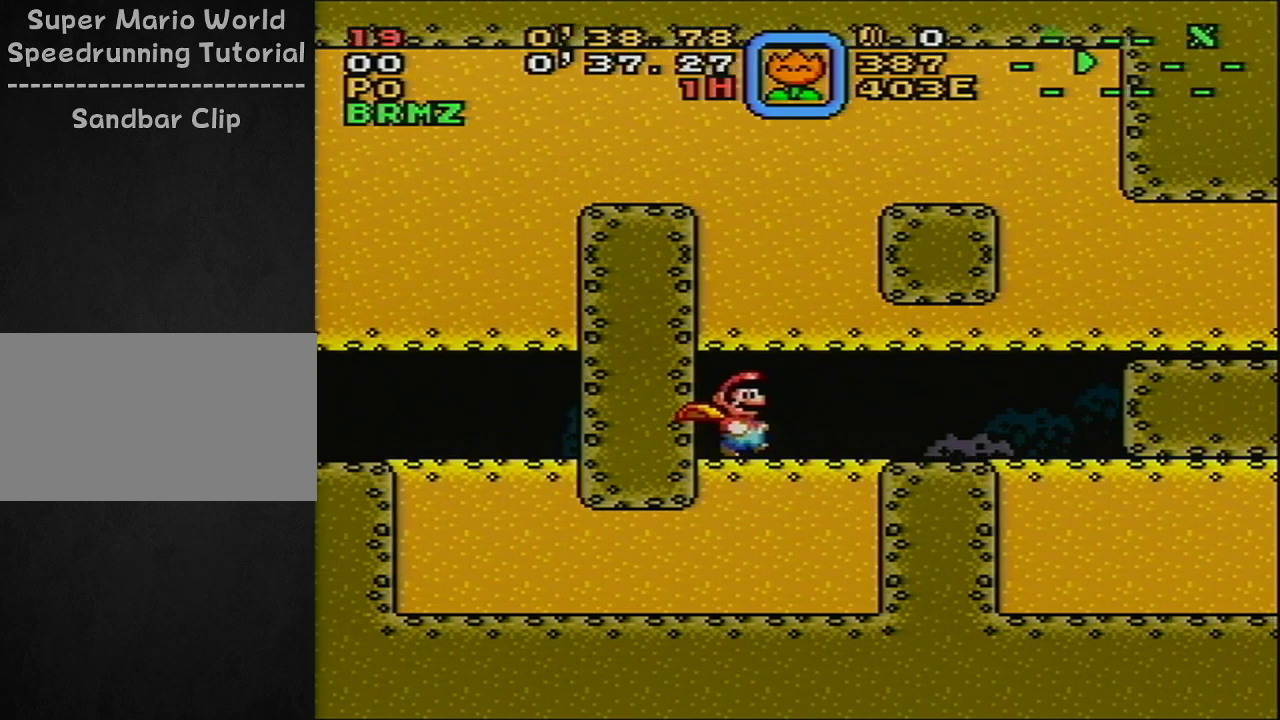
Gameplay with a controller (Xbox layout); each line is a JSON object with the inputs held at the frame after it (dt_ms = milliseconds from this image to that frame). "events" lists button and stick changes between this image and that frame as [ms after this image, input, new state], when the widget could be followed in between. Not read: L2 L3 R2 R3 SELECT.
{"dt_ms": 500, "buttons": ["Y", "DPAD_RIGHT"], "events": []}
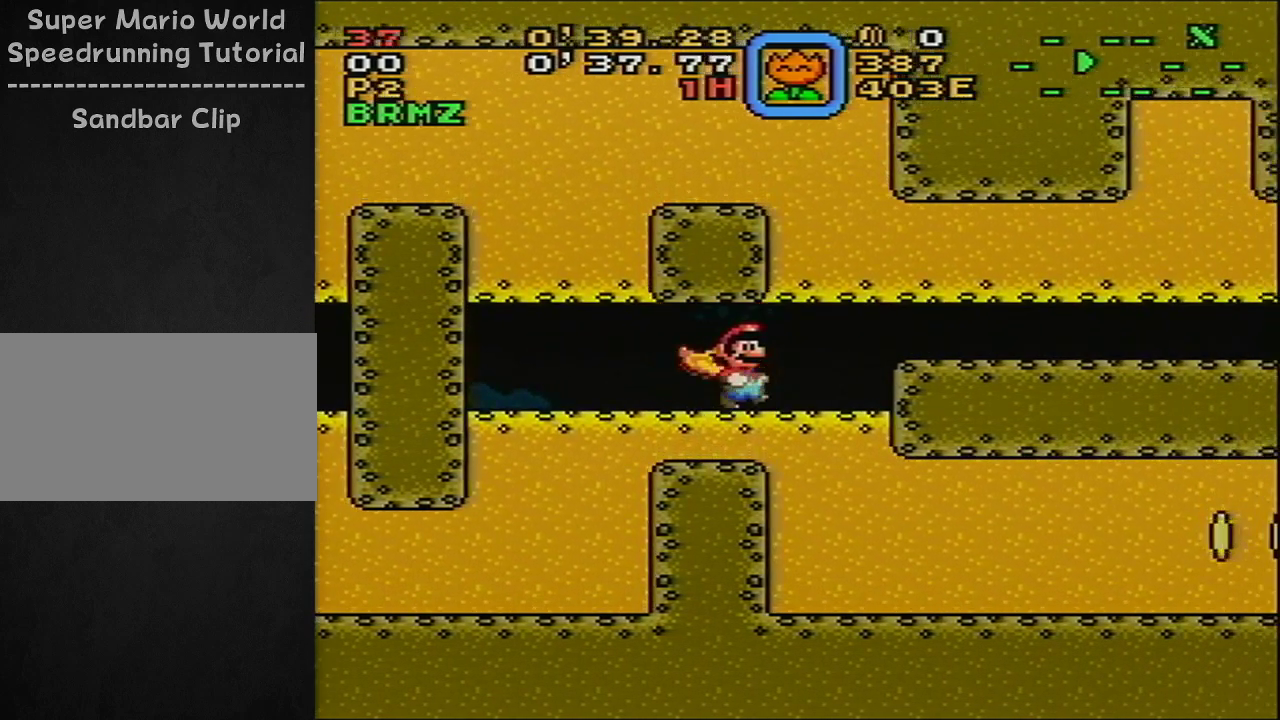
{"dt_ms": 500, "buttons": ["Y", "DPAD_RIGHT"], "events": [[117, "B", "down"], [183, "B", "up"]]}
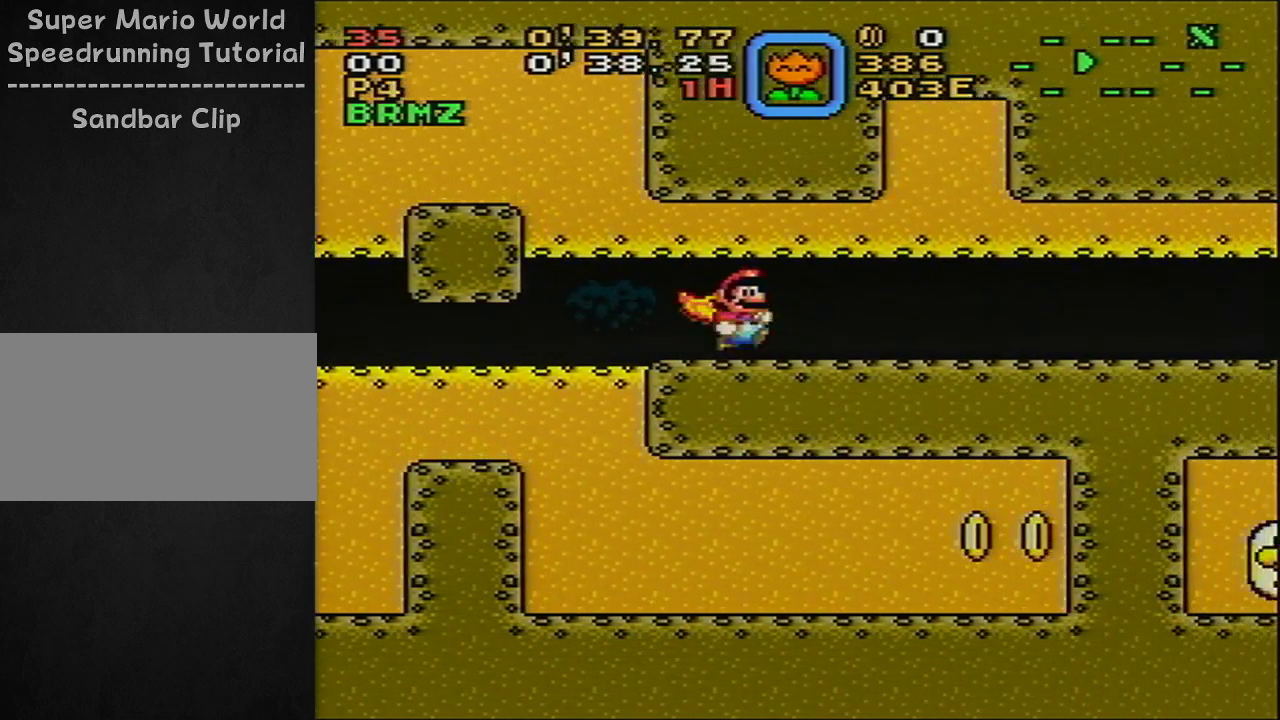
{"dt_ms": 500, "buttons": ["Y", "DPAD_RIGHT"], "events": []}
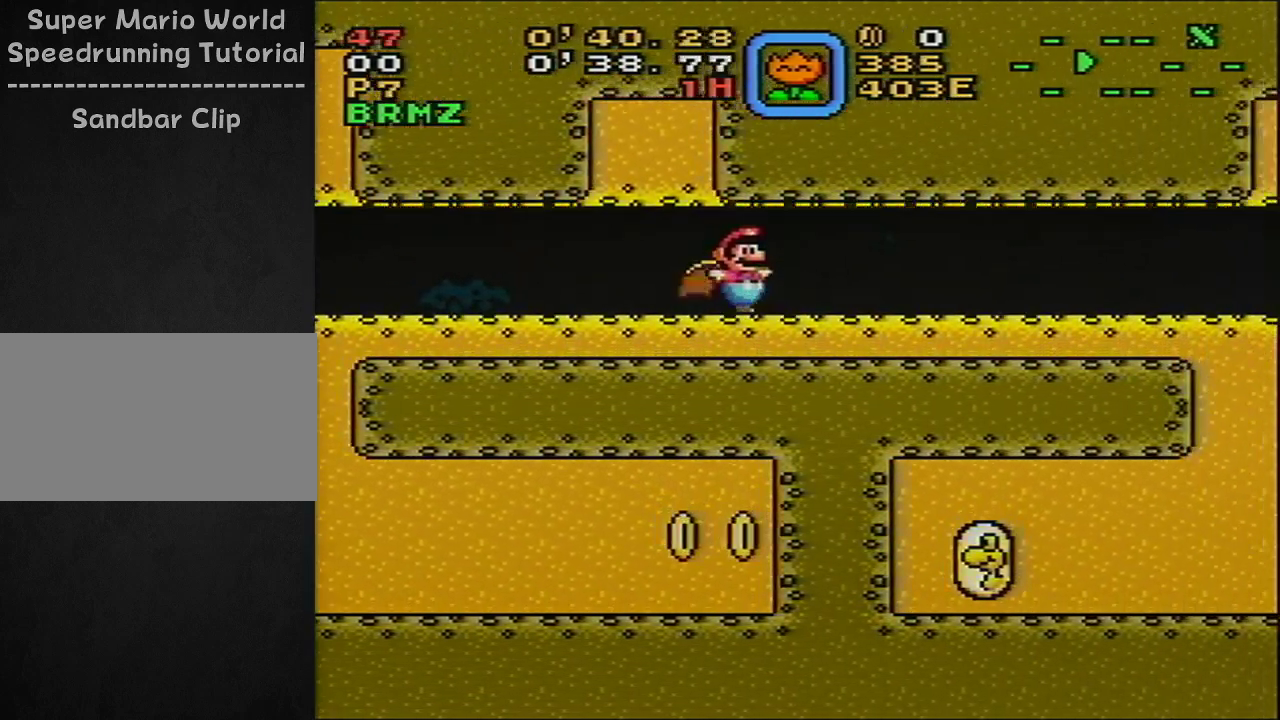
{"dt_ms": 400, "buttons": ["DPAD_DOWN", "DPAD_RIGHT"], "events": [[217, "DPAD_DOWN", "down"], [333, "Y", "up"]]}